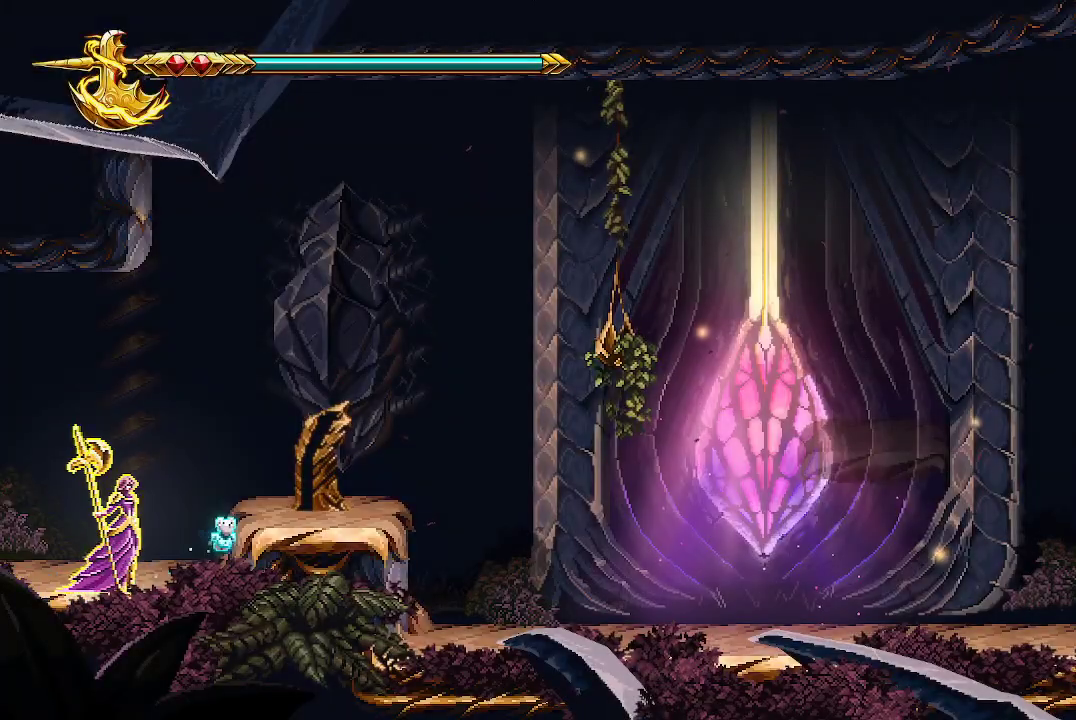
Gameplay with a controller (Xbox layout); each line is a JSON object with the inputs held at the frame after it. "events" lists button and stick changes between this image and that frame as [ms after this image, input, new state], when the widget could be followed in between.
{"buttons": ["X"], "left_stick": "center", "right_stick": "center", "events": [[33, "left_stick", "right"], [433, "left_stick", "center"], [500, "X", "down"]]}
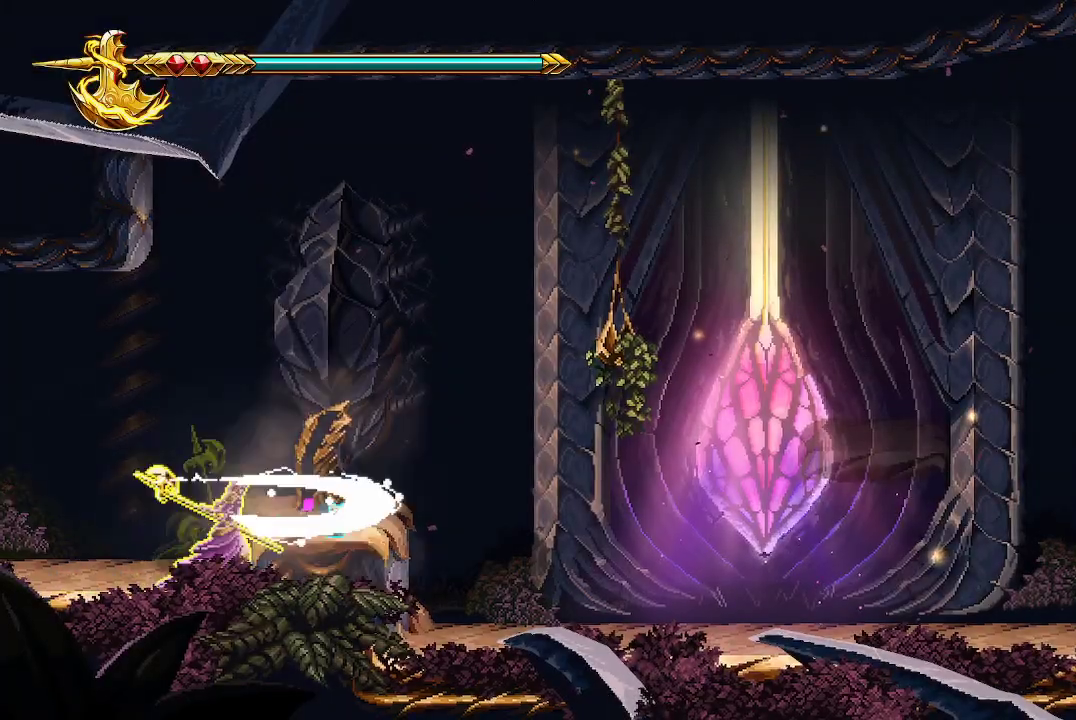
{"buttons": [], "left_stick": "center", "right_stick": "center", "events": [[100, "X", "up"], [400, "X", "down"], [467, "X", "up"]]}
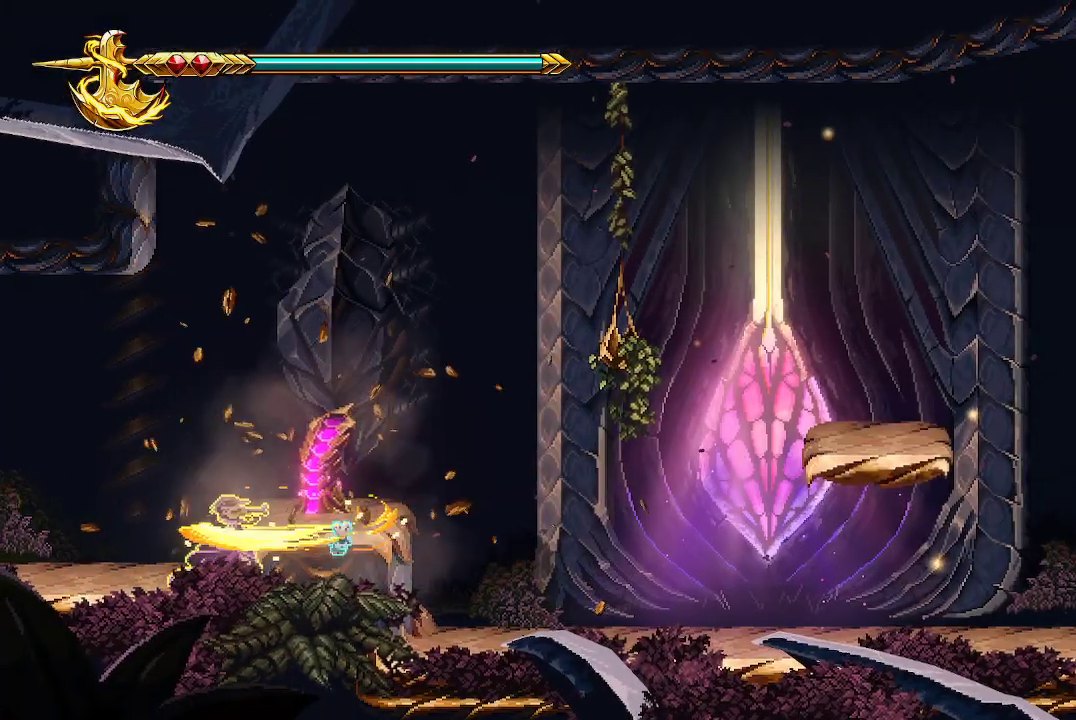
{"buttons": [], "left_stick": "center", "right_stick": "center", "events": [[33, "X", "down"], [133, "X", "up"], [200, "X", "down"], [267, "X", "up"], [333, "X", "down"], [433, "X", "up"]]}
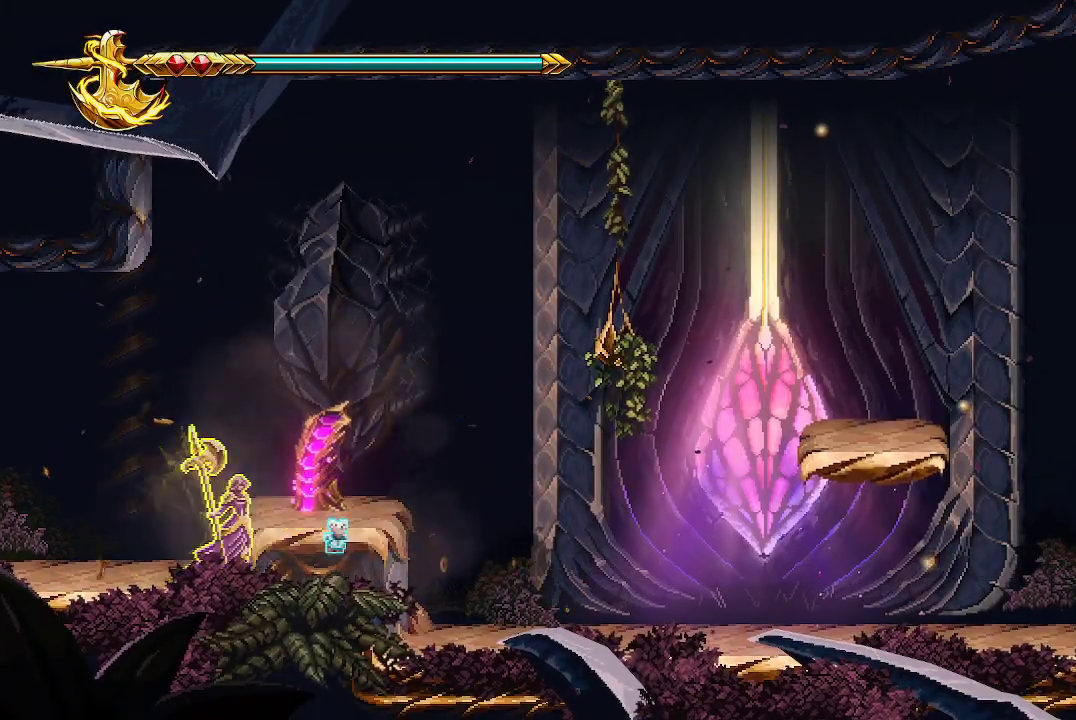
{"buttons": [], "left_stick": "right", "right_stick": "center", "events": [[67, "left_stick", "right"], [133, "A", "down"], [133, "X", "down"], [267, "A", "up"], [267, "X", "up"]]}
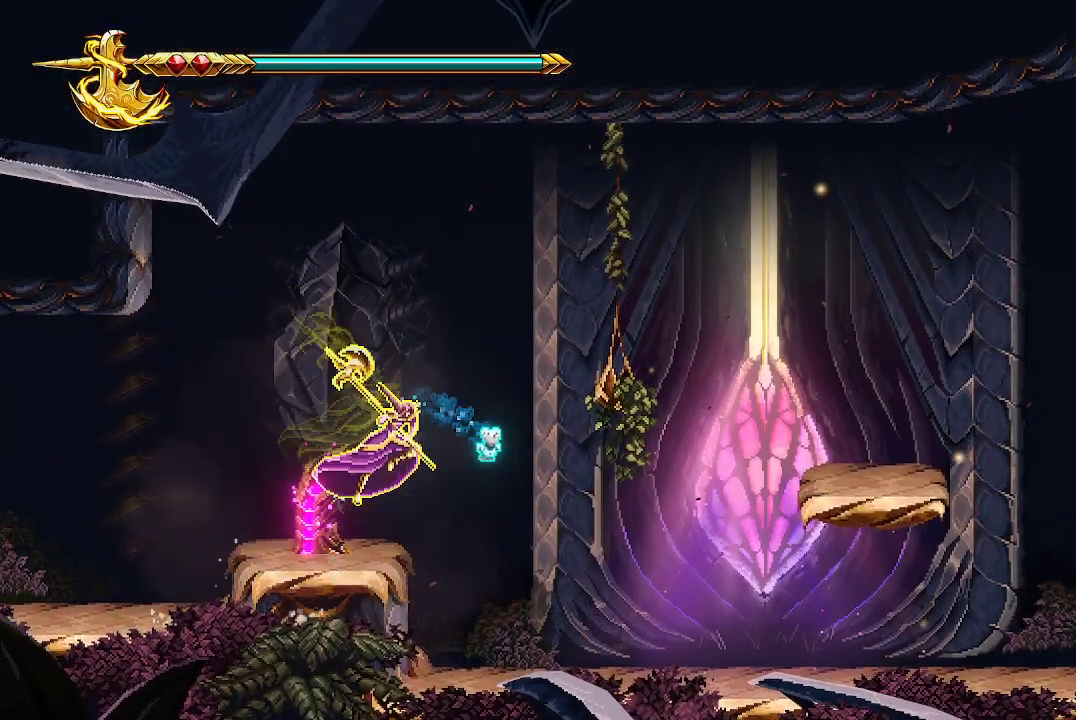
{"buttons": [], "left_stick": "right", "right_stick": "center", "events": [[167, "A", "down"], [167, "X", "down"], [300, "A", "up"], [300, "X", "up"]]}
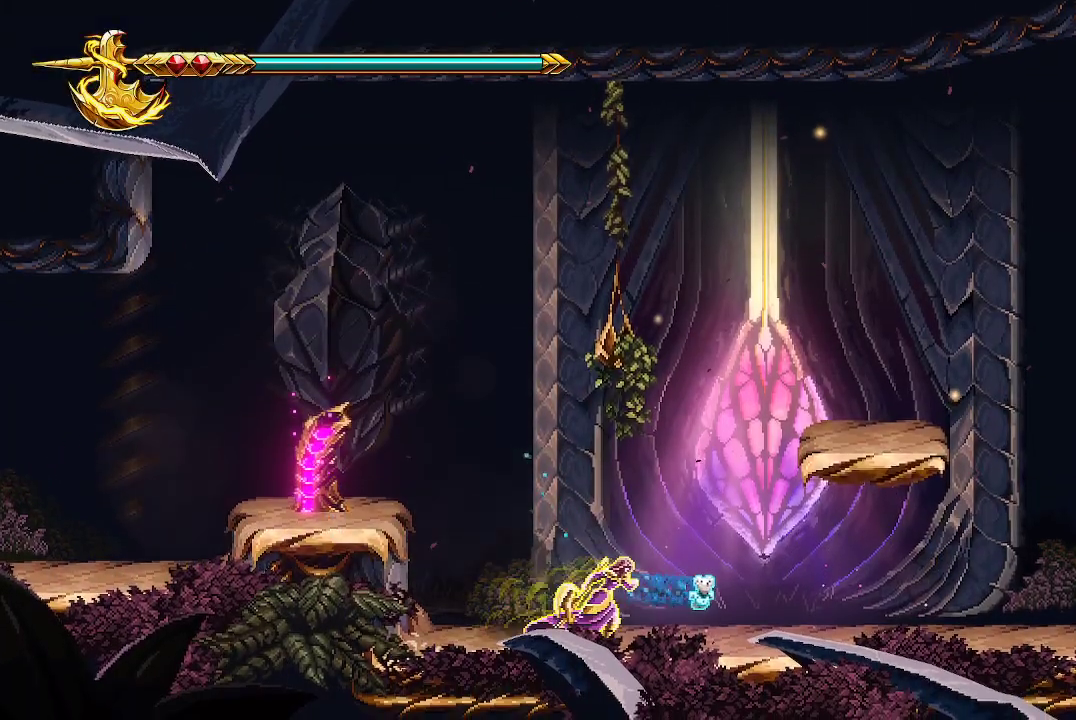
{"buttons": ["A", "X"], "left_stick": "right", "right_stick": "center", "events": [[67, "A", "down"], [233, "X", "down"]]}
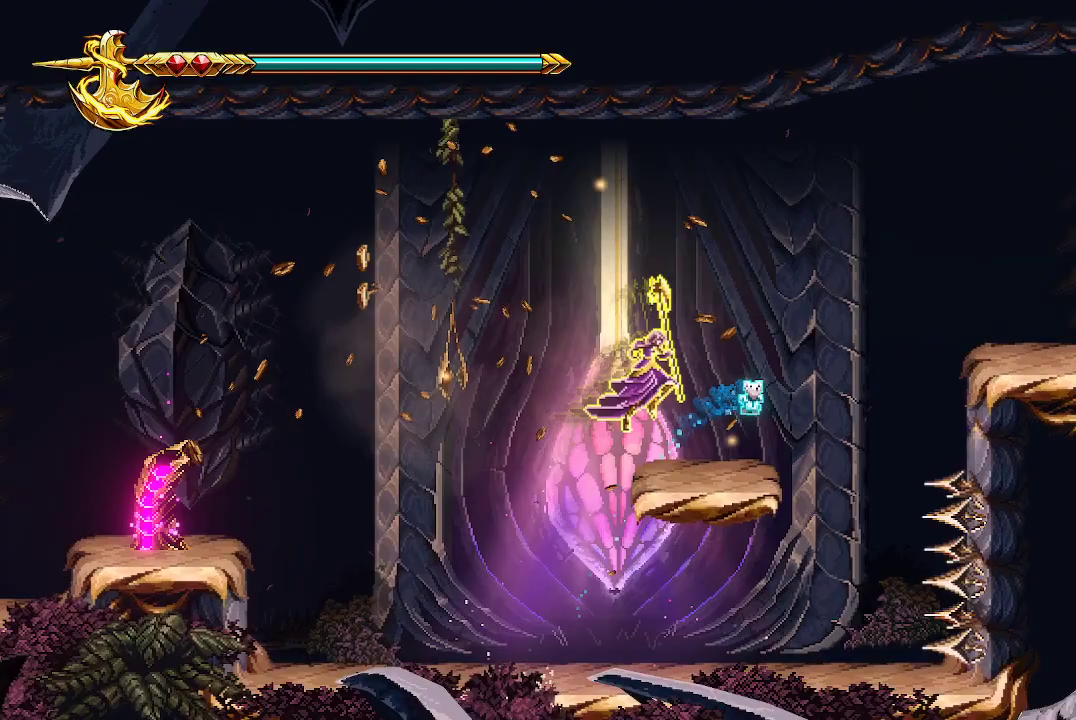
{"buttons": [], "left_stick": "right", "right_stick": "center", "events": [[67, "A", "up"], [67, "X", "up"], [200, "left_stick", "center"], [400, "left_stick", "right"]]}
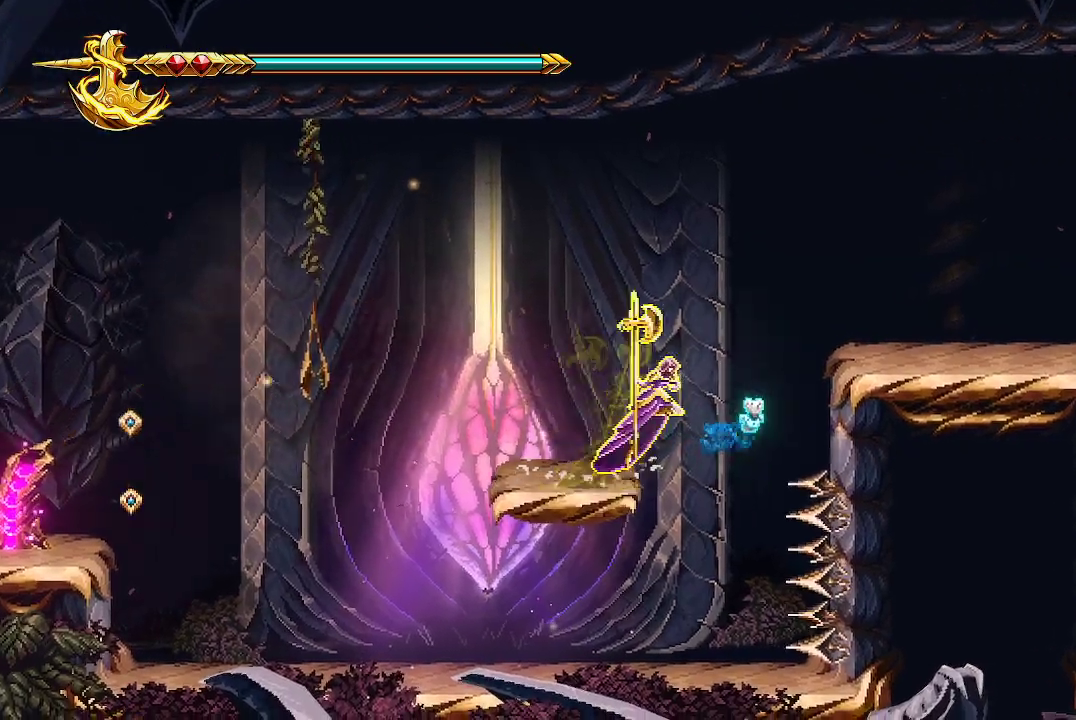
{"buttons": ["A"], "left_stick": "right", "right_stick": "center", "events": [[33, "A", "down"]]}
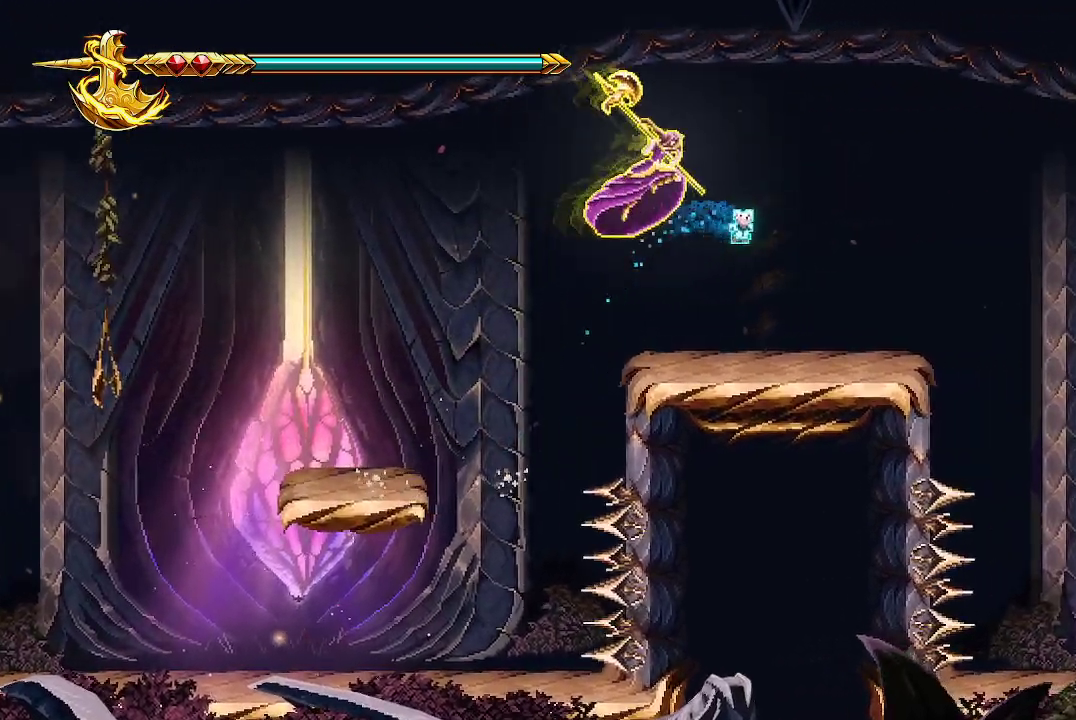
{"buttons": [], "left_stick": "right", "right_stick": "center", "events": [[33, "A", "up"]]}
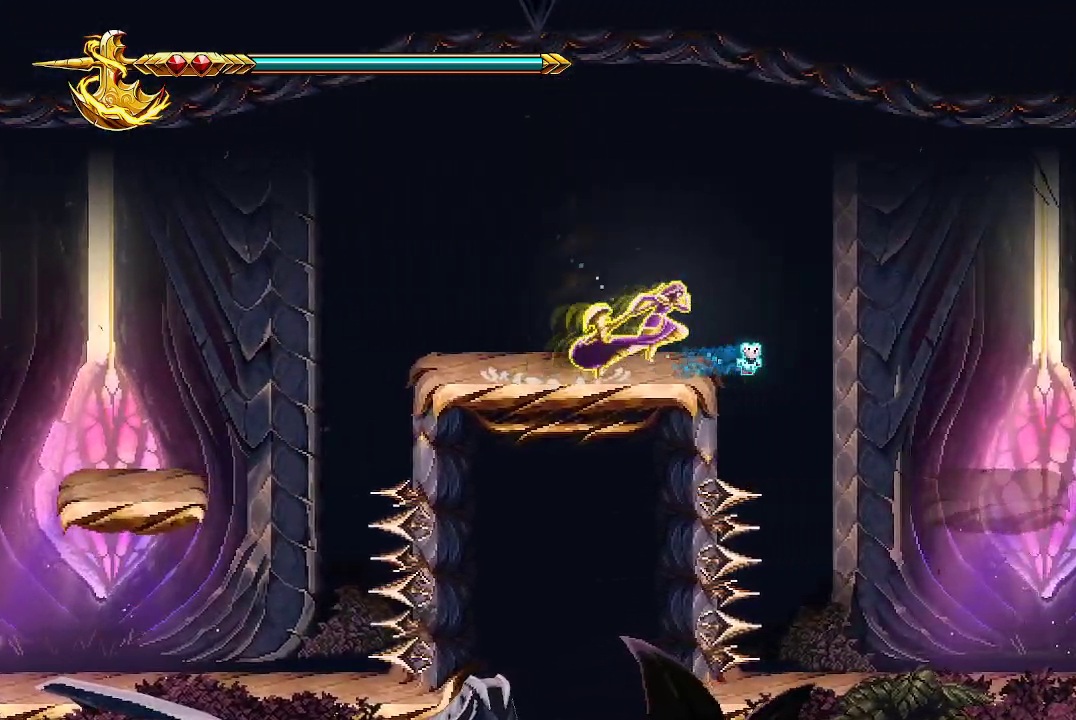
{"buttons": [], "left_stick": "right", "right_stick": "center", "events": [[100, "A", "down"], [267, "A", "up"]]}
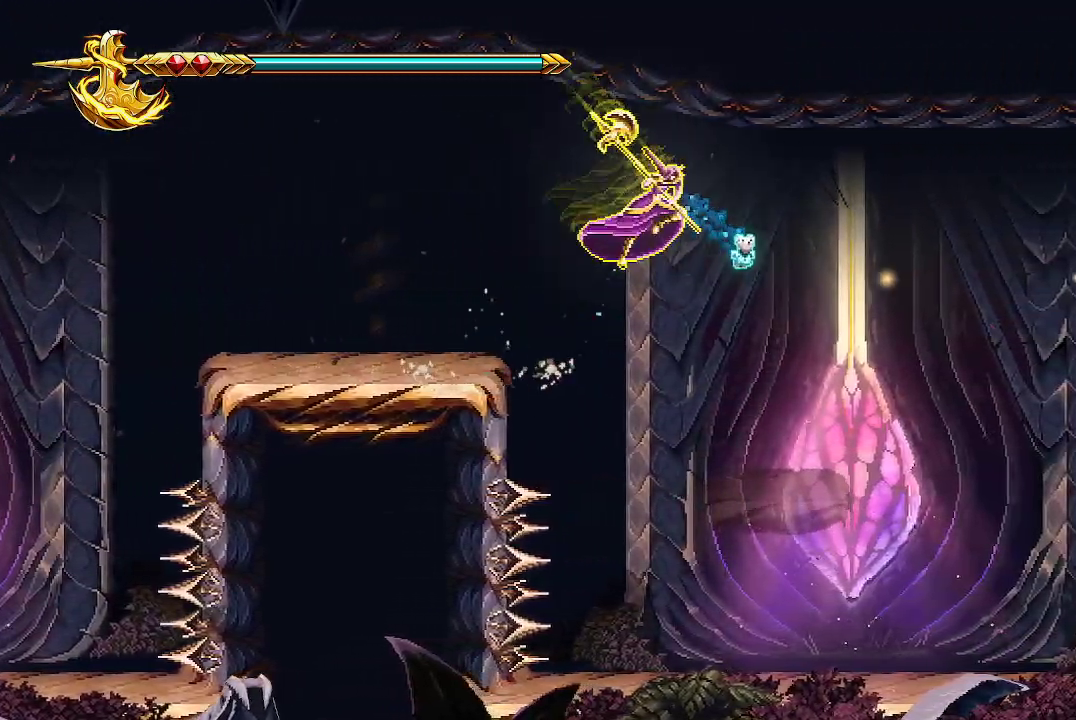
{"buttons": [], "left_stick": "right", "right_stick": "center", "events": []}
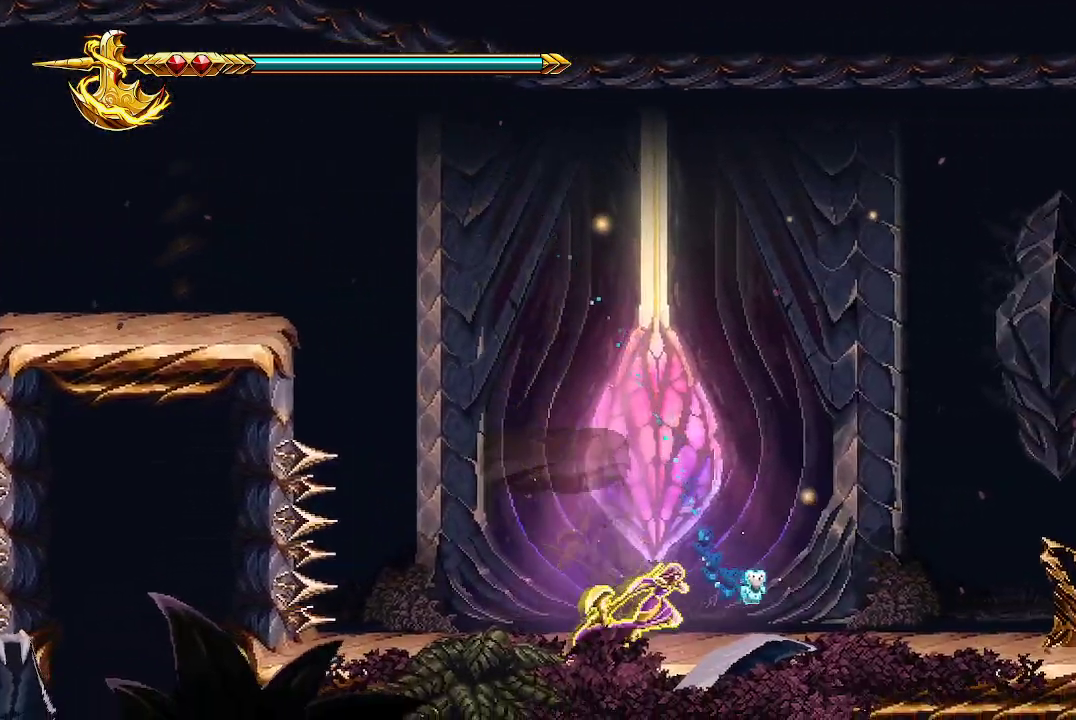
{"buttons": [], "left_stick": "right", "right_stick": "center", "events": []}
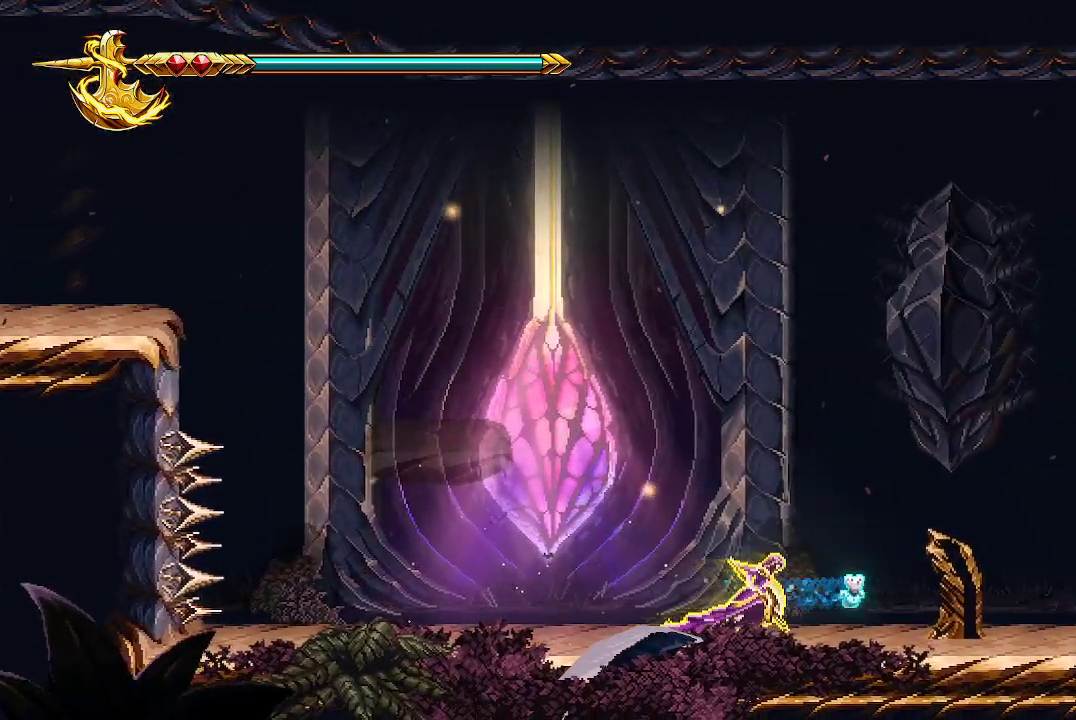
{"buttons": [], "left_stick": "right", "right_stick": "center", "events": []}
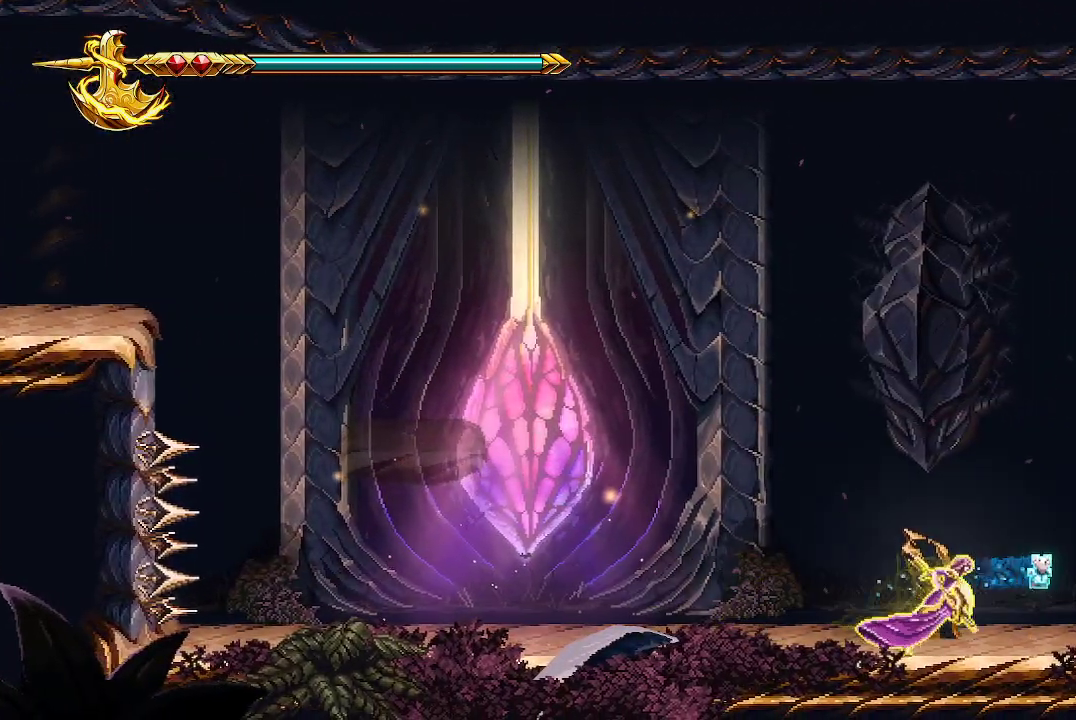
{"buttons": [], "left_stick": "right", "right_stick": "center", "events": [[67, "X", "down"], [133, "X", "up"]]}
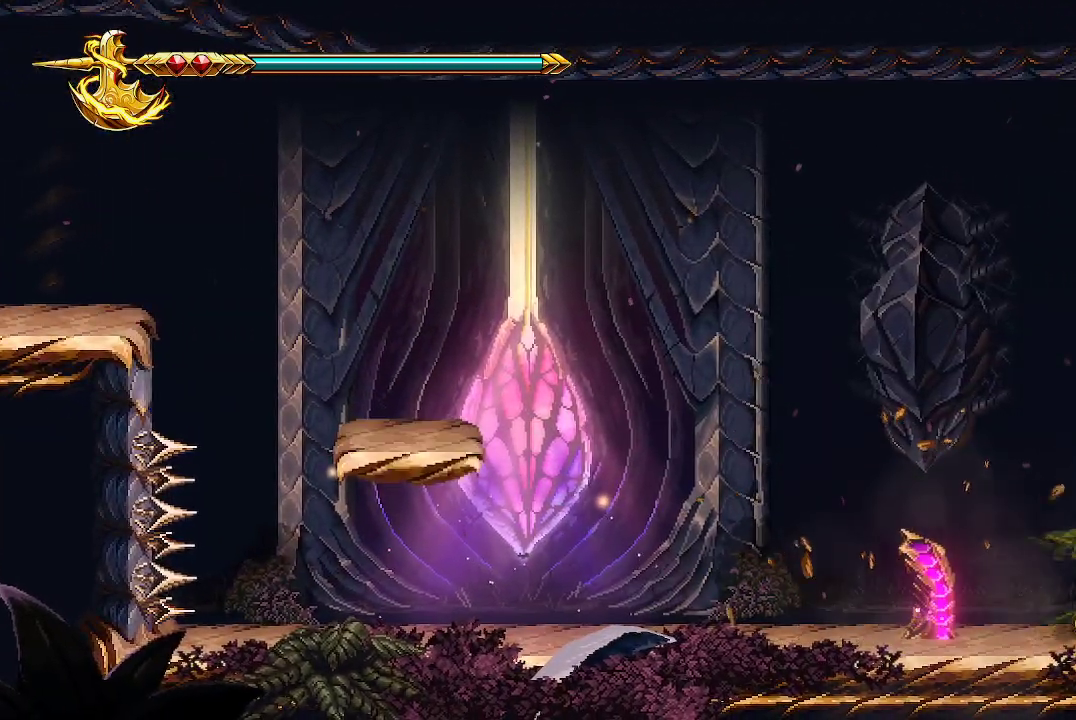
{"buttons": [], "left_stick": "right", "right_stick": "center", "events": []}
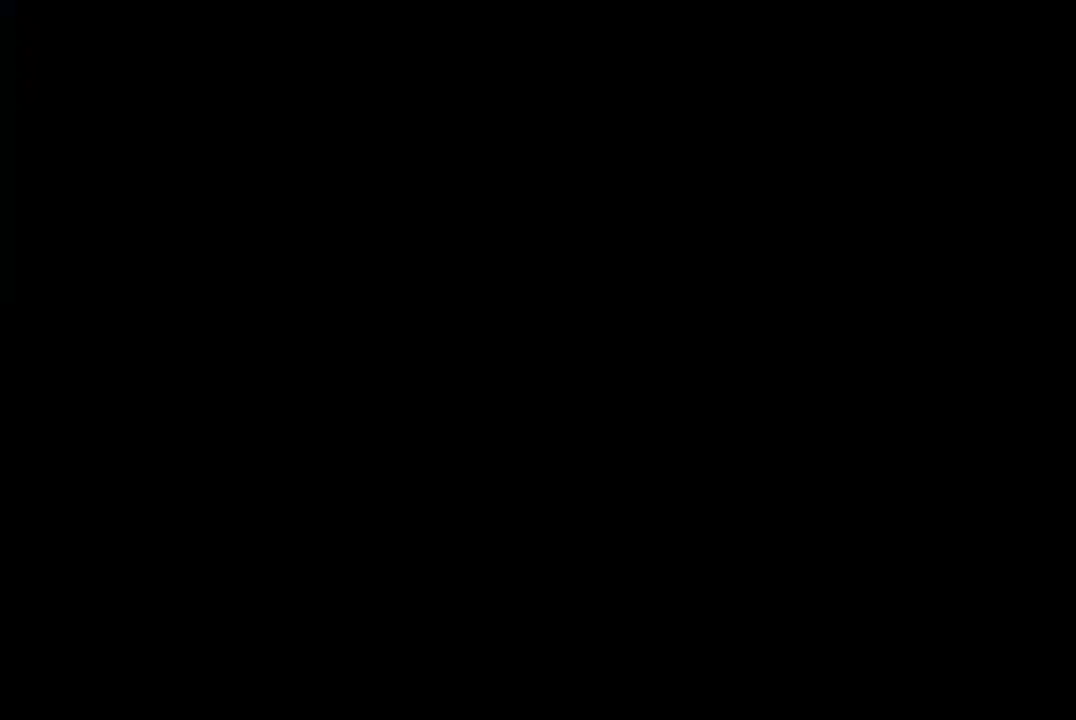
{"buttons": [], "left_stick": "right", "right_stick": "center", "events": []}
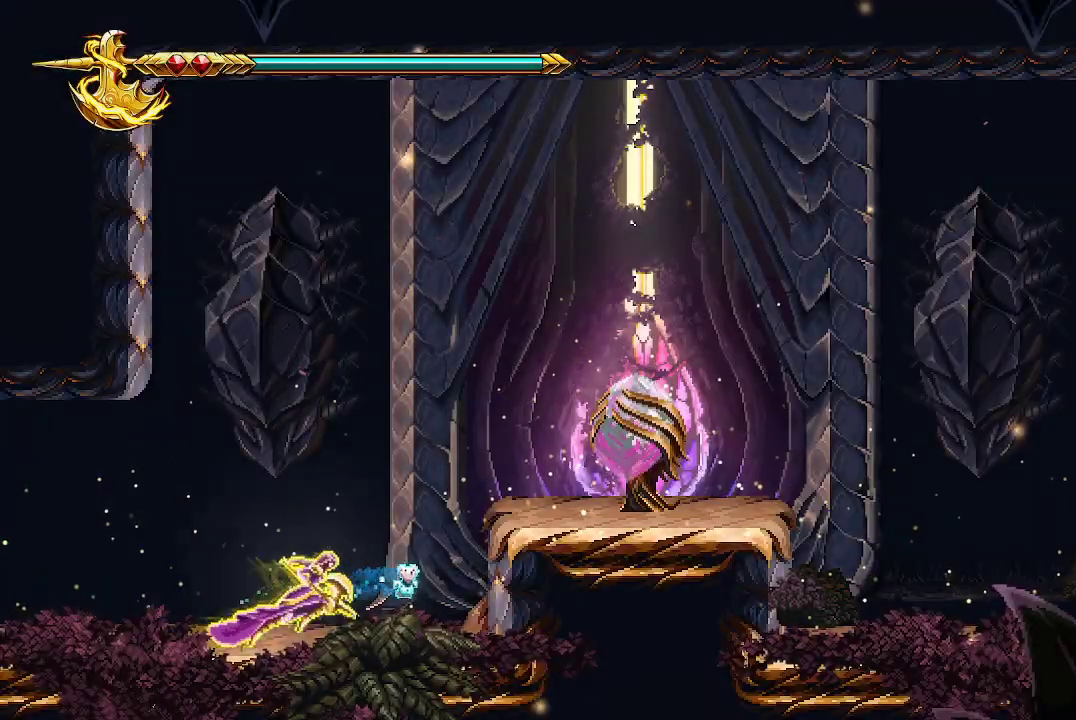
{"buttons": ["X"], "left_stick": "right", "right_stick": "center", "events": [[100, "A", "down"], [167, "X", "down"], [267, "A", "up"], [267, "X", "up"], [300, "X", "down"], [400, "X", "up"], [467, "X", "down"]]}
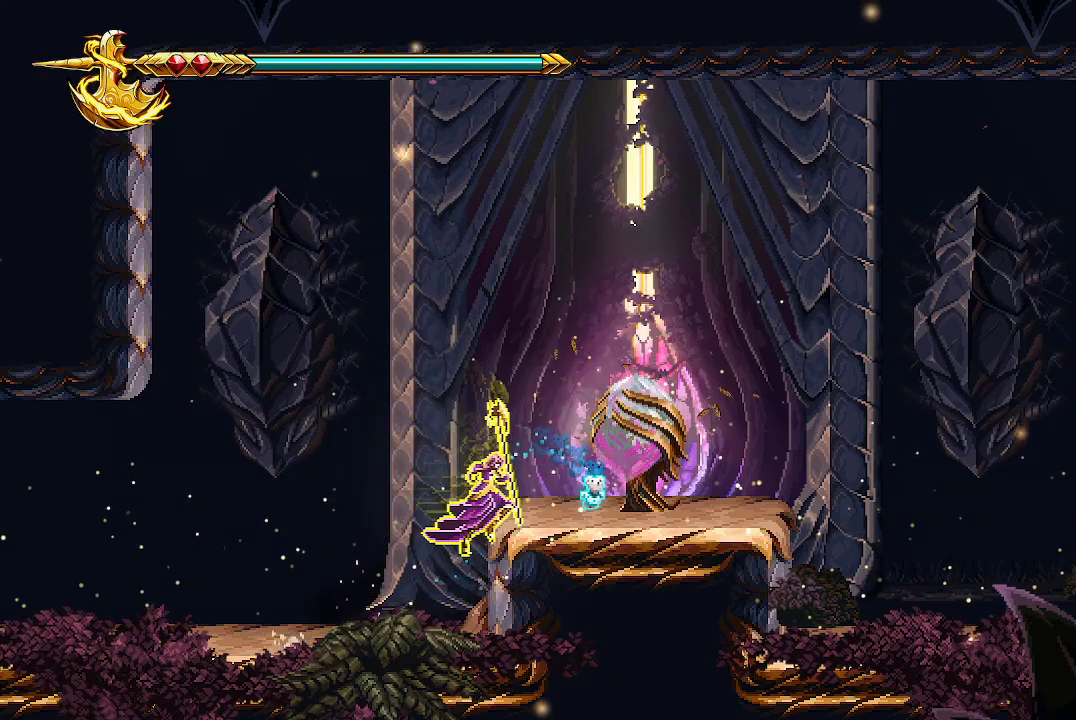
{"buttons": [], "left_stick": "center", "right_stick": "center", "events": [[33, "X", "up"], [100, "X", "down"], [100, "left_stick", "center"], [133, "X", "up"], [367, "Y", "down"], [433, "Y", "up"]]}
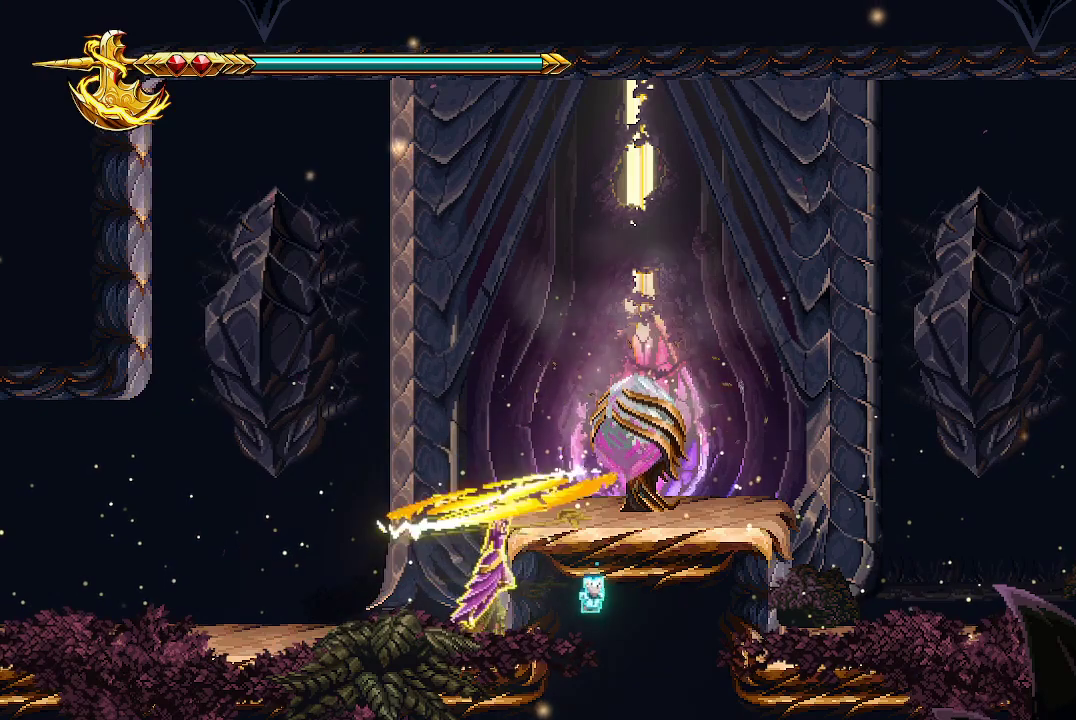
{"buttons": [], "left_stick": "center", "right_stick": "center", "events": [[100, "A", "down"], [100, "X", "down"], [167, "left_stick", "right"], [233, "A", "up"], [233, "X", "up"], [267, "X", "down"], [400, "X", "up"], [500, "left_stick", "center"]]}
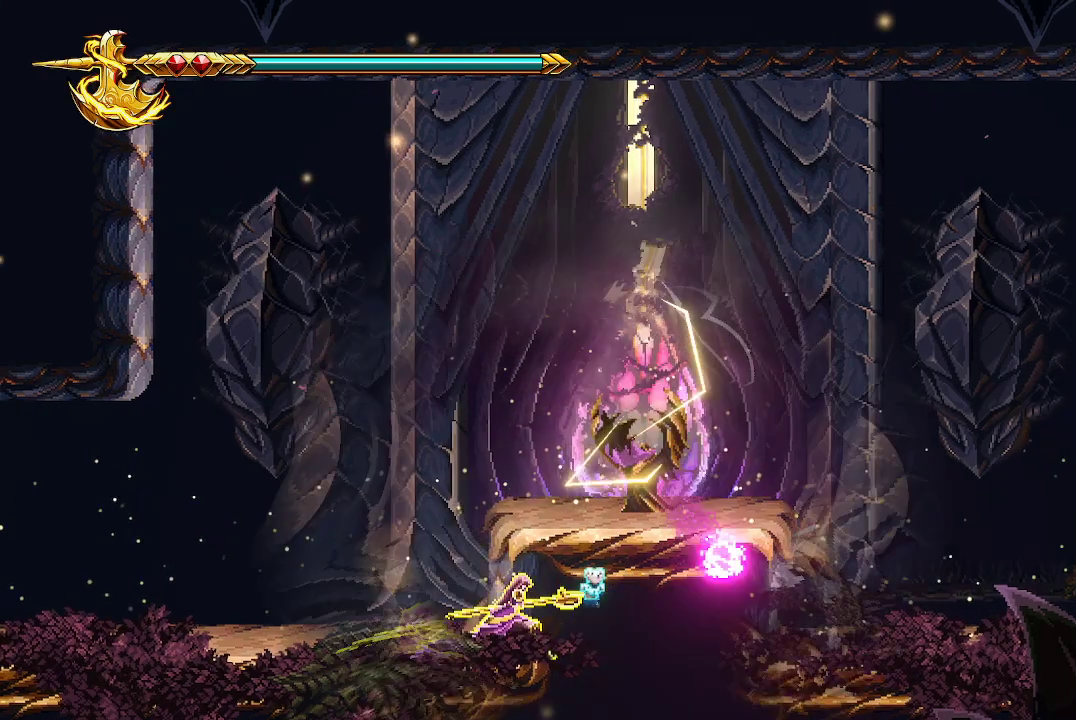
{"buttons": [], "left_stick": "right", "right_stick": "center", "events": [[33, "A", "down"], [67, "X", "down"], [200, "A", "up"], [200, "X", "up"], [367, "left_stick", "right"]]}
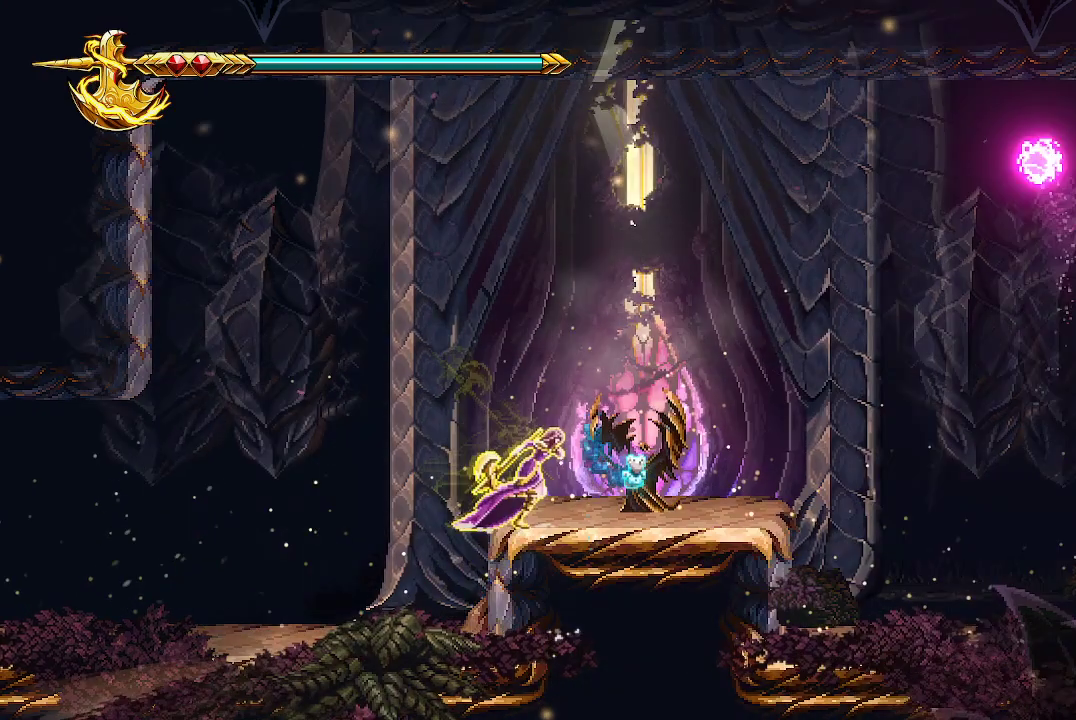
{"buttons": [], "left_stick": "center", "right_stick": "center", "events": [[200, "left_stick", "center"], [400, "left_stick", "right"], [500, "left_stick", "center"]]}
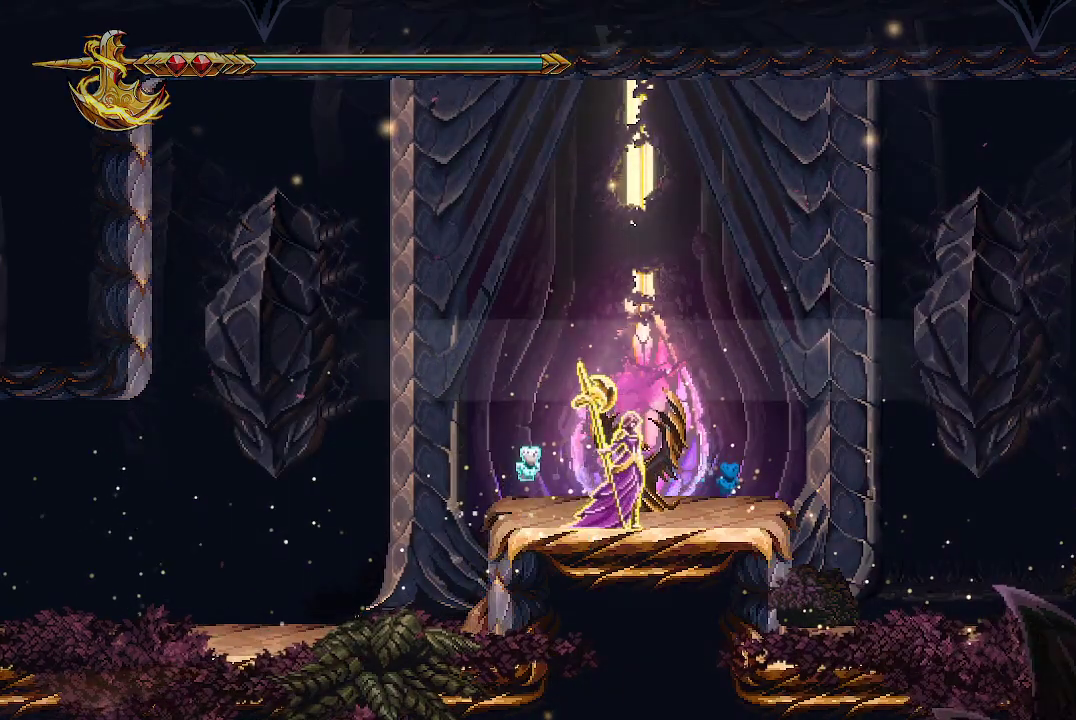
{"buttons": [], "left_stick": "center", "right_stick": "center", "events": []}
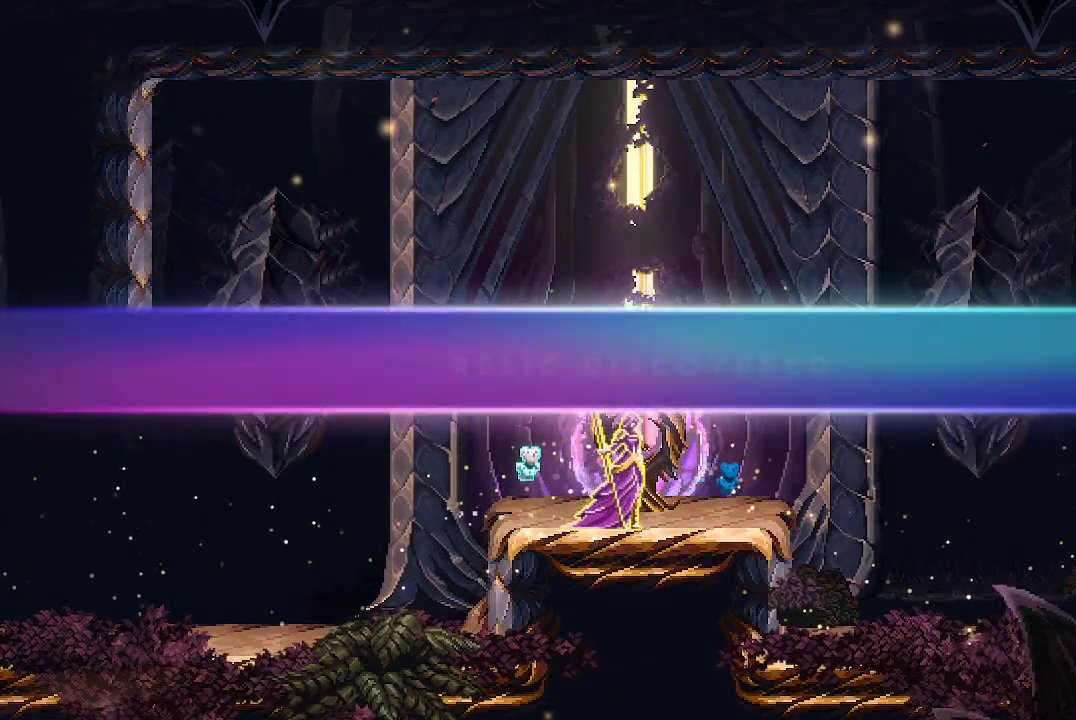
{"buttons": [], "left_stick": "center", "right_stick": "center", "events": []}
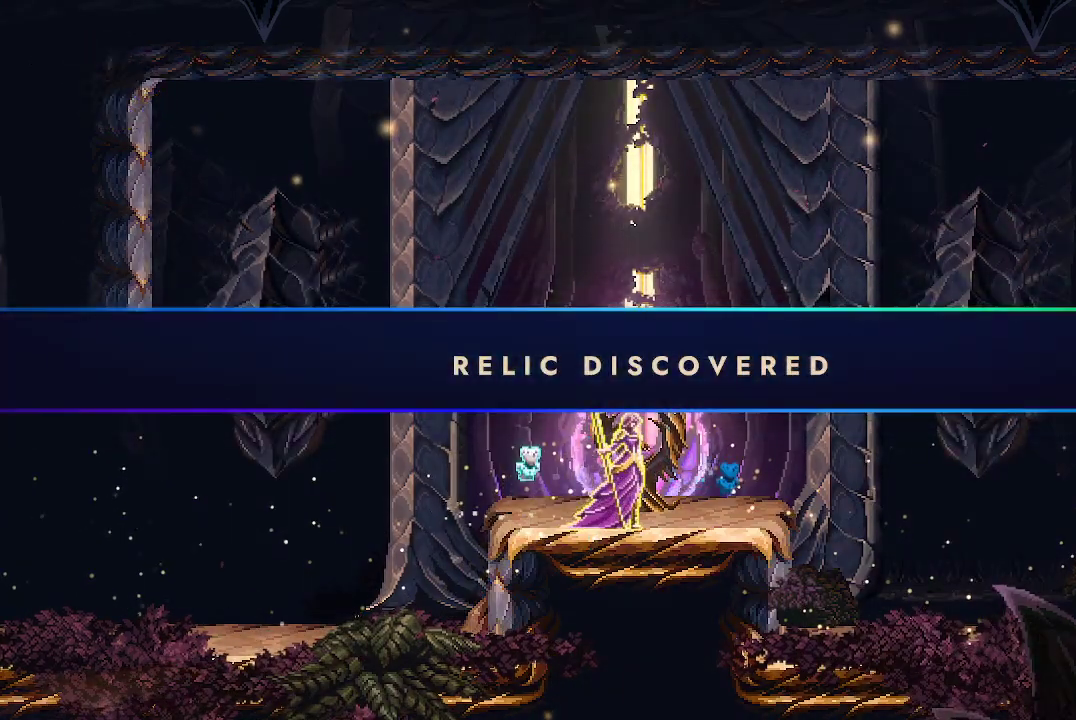
{"buttons": [], "left_stick": "center", "right_stick": "center", "events": []}
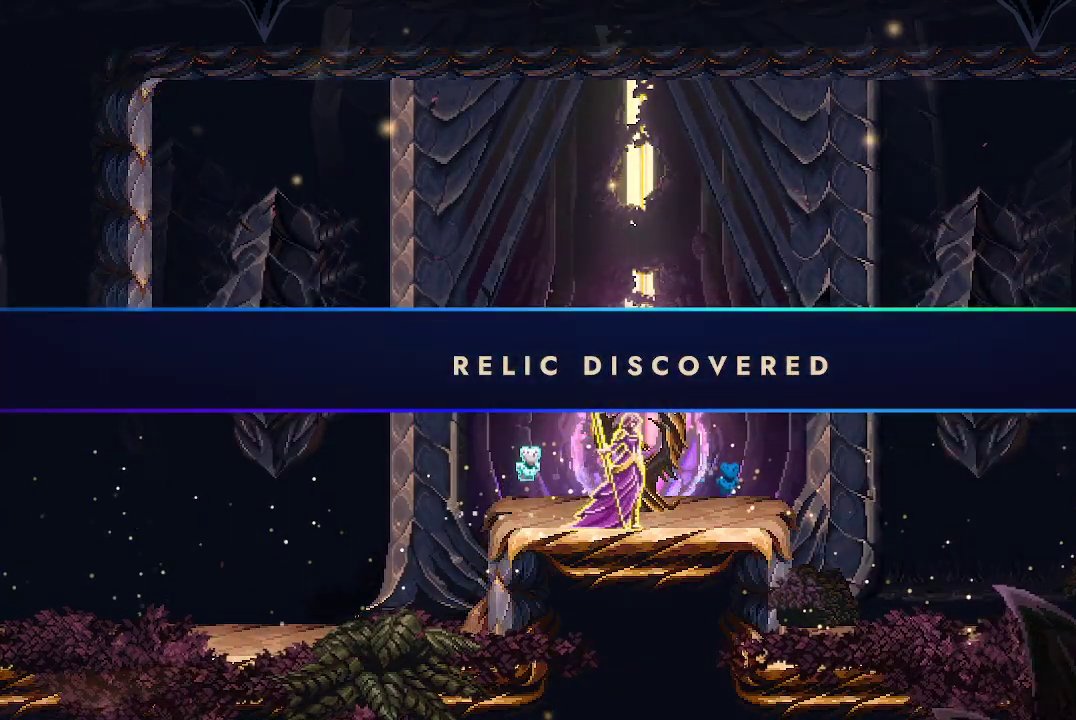
{"buttons": [], "left_stick": "center", "right_stick": "center", "events": []}
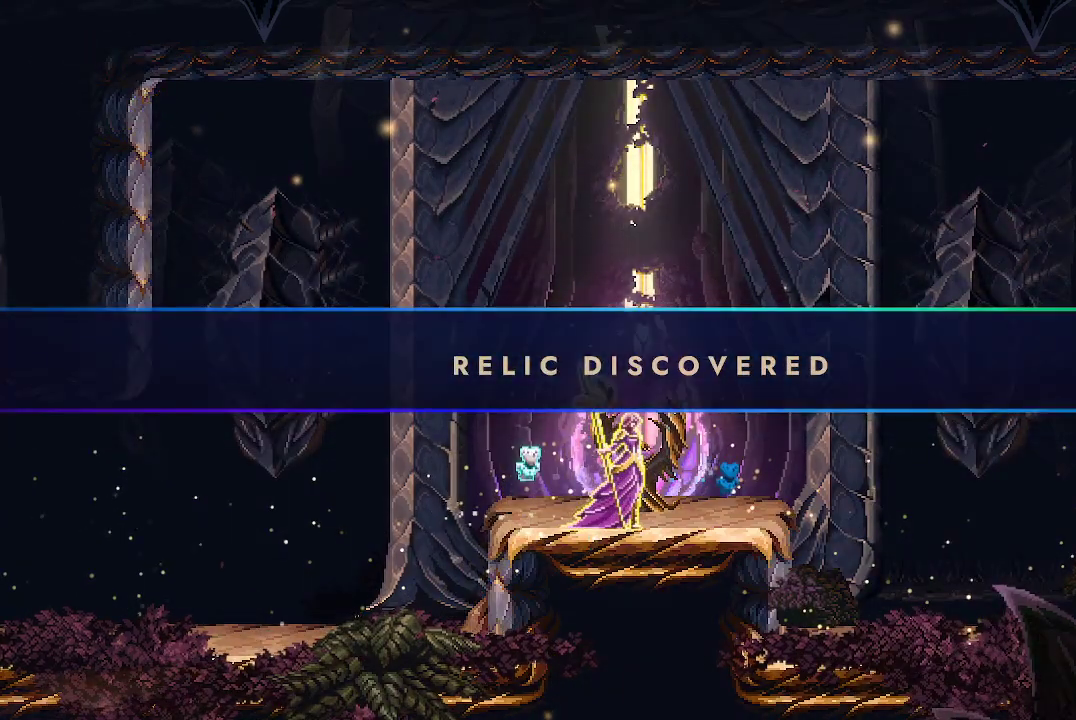
{"buttons": [], "left_stick": "center", "right_stick": "center", "events": []}
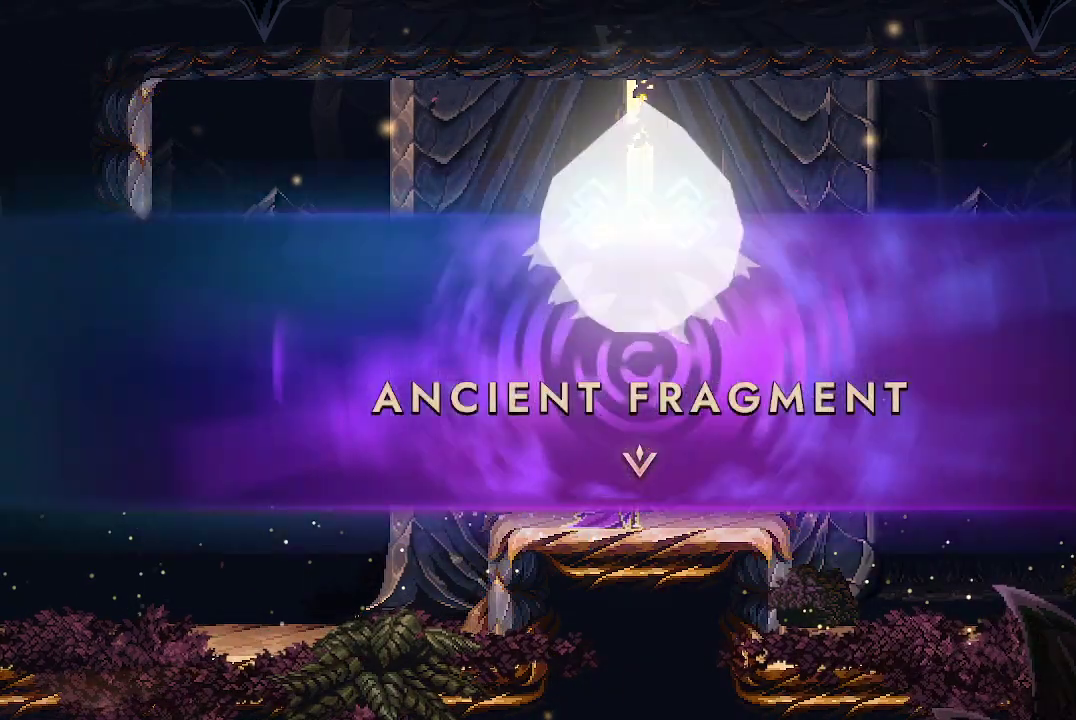
{"buttons": [], "left_stick": "center", "right_stick": "center", "events": []}
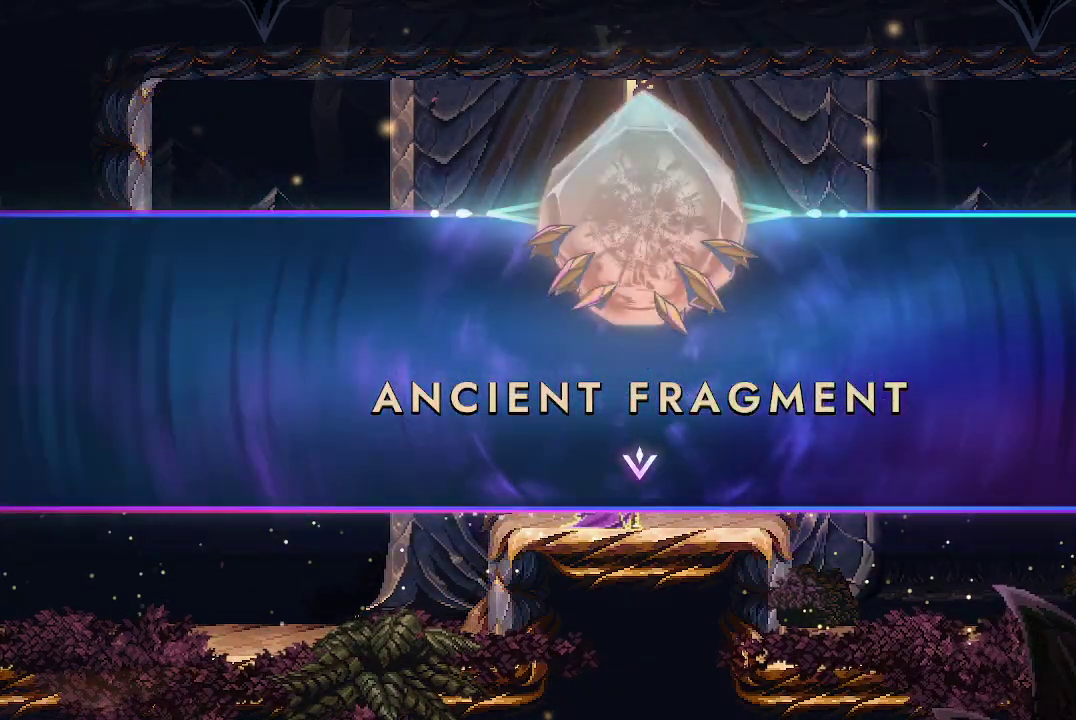
{"buttons": [], "left_stick": "center", "right_stick": "center", "events": []}
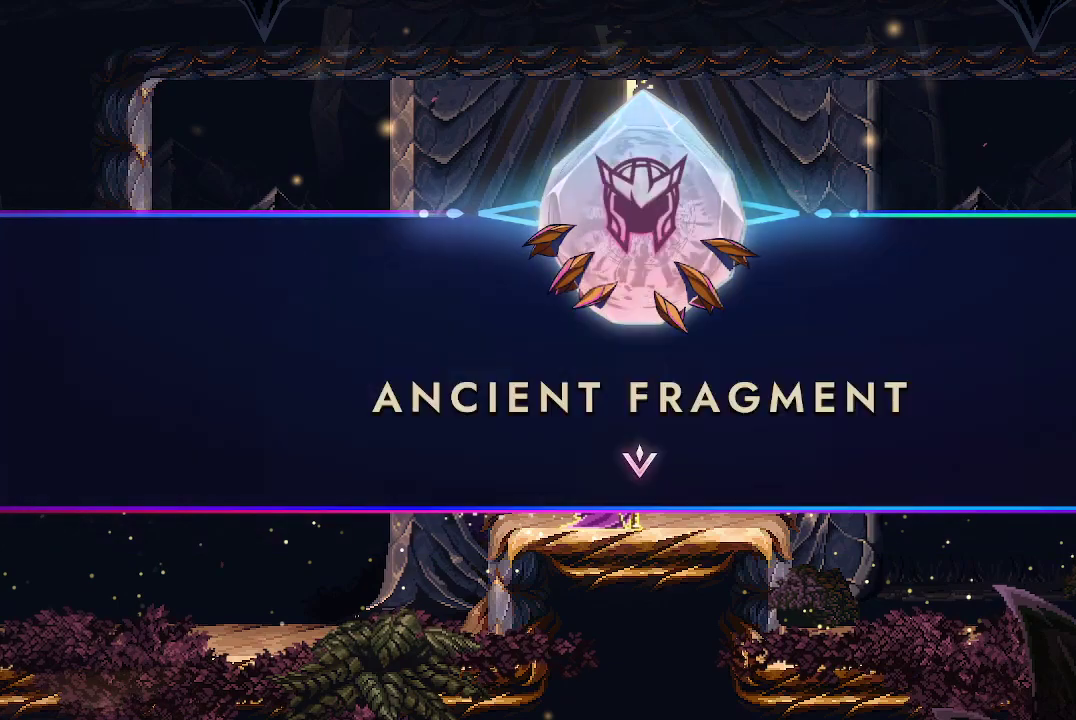
{"buttons": [], "left_stick": "center", "right_stick": "center", "events": []}
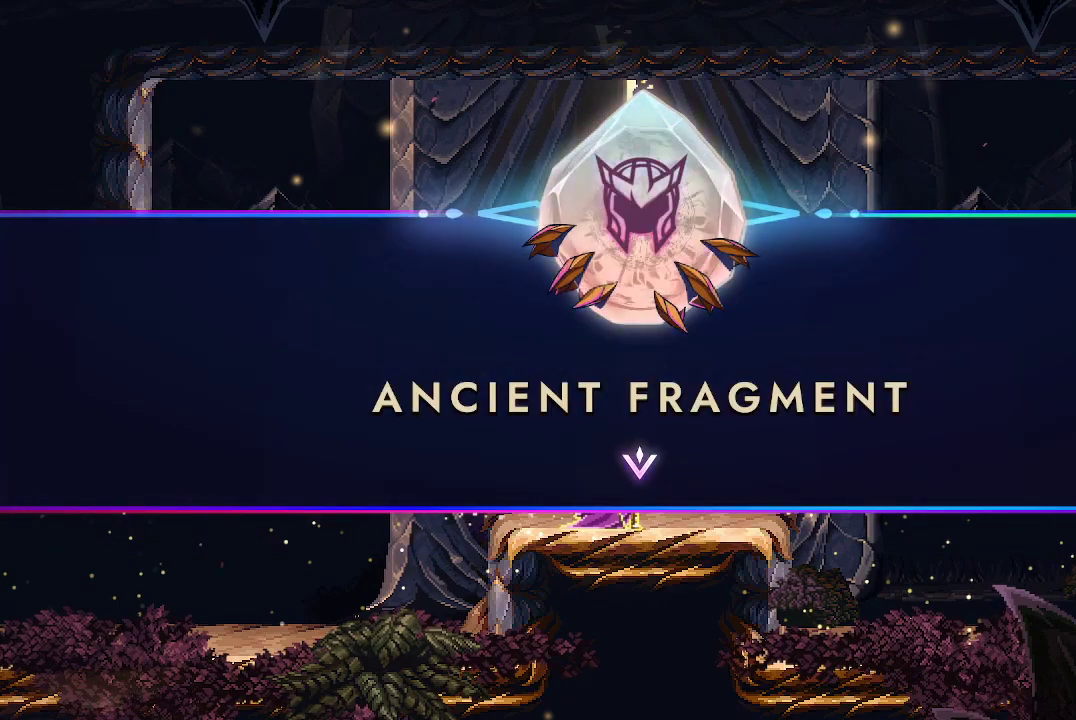
{"buttons": [], "left_stick": "right", "right_stick": "center", "events": [[200, "A", "down"], [300, "A", "up"], [400, "left_stick", "right"]]}
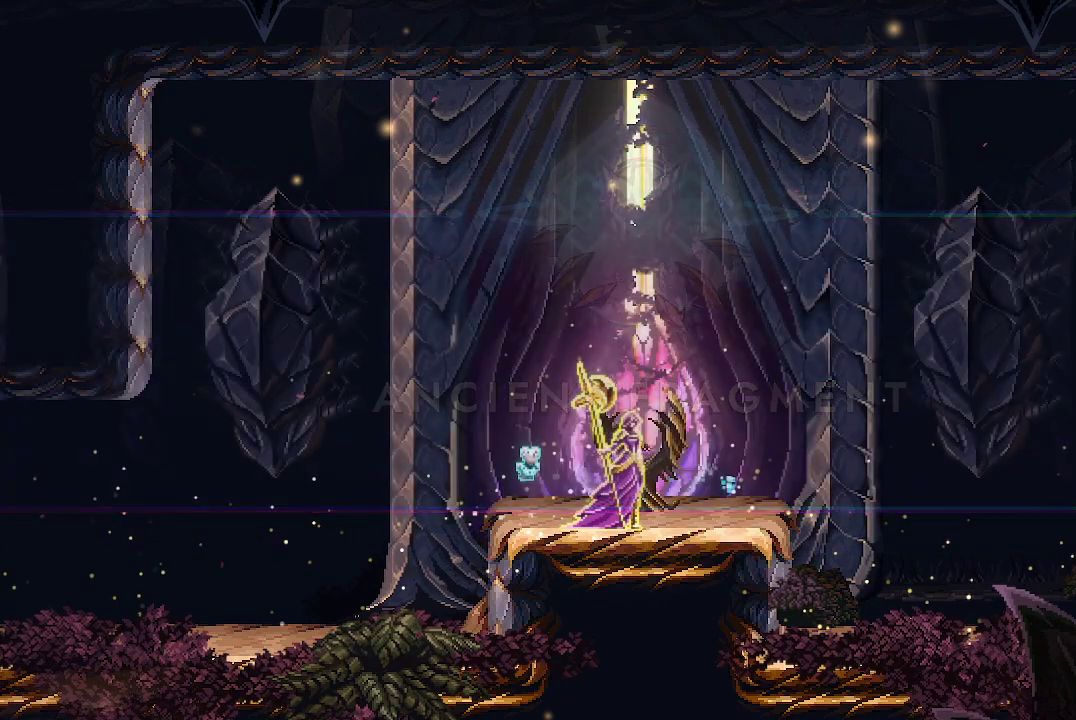
{"buttons": [], "left_stick": "right", "right_stick": "center", "events": []}